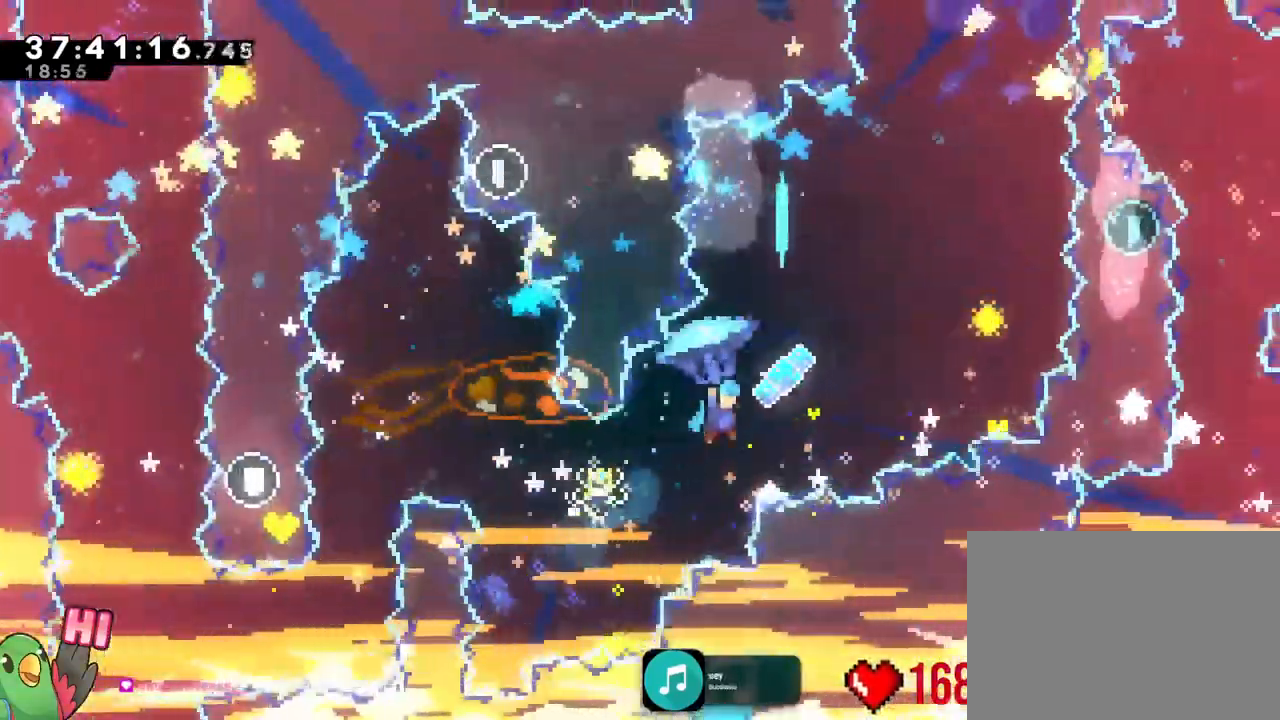
Gameplay with a controller (Nintendo layout); each line is a JSON object with the inputs held at the frame after it. Not read: L3 R3 SELECT START.
{"buttons": ["B", "DPAD_UP"], "left_stick": "up", "right_stick": "center"}
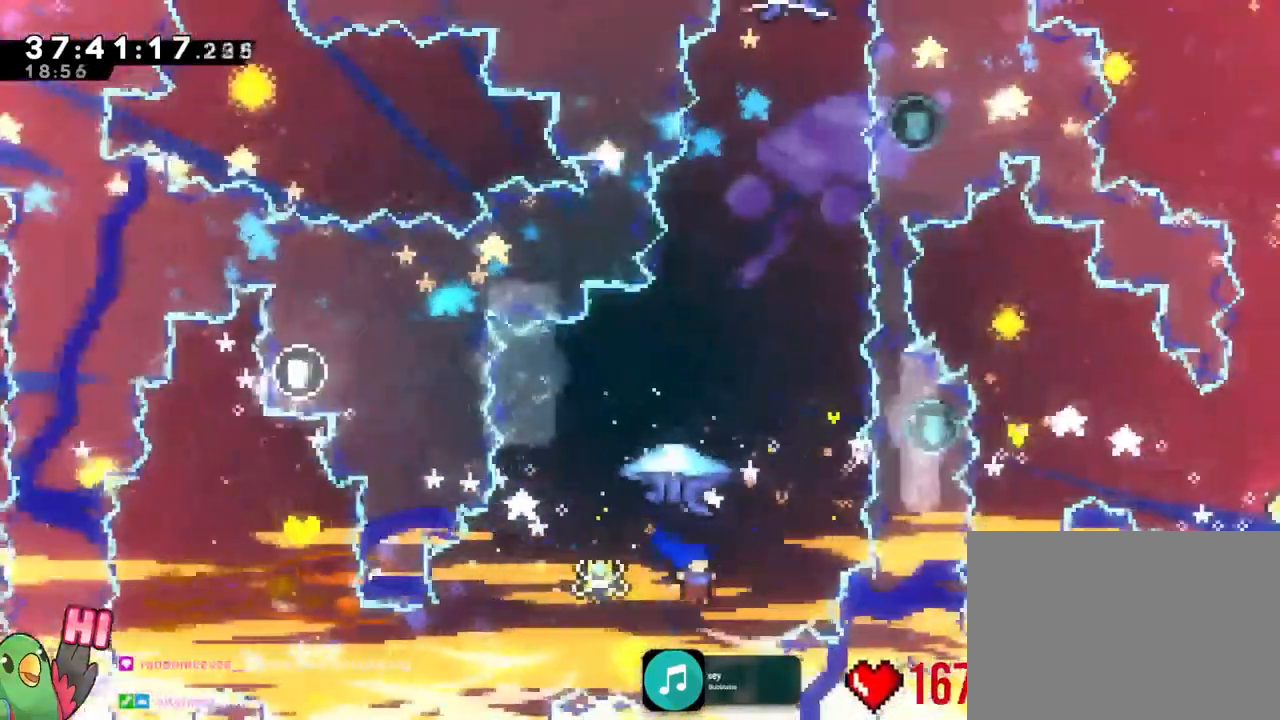
{"buttons": ["B", "X", "R1"], "left_stick": "up-right", "right_stick": "center"}
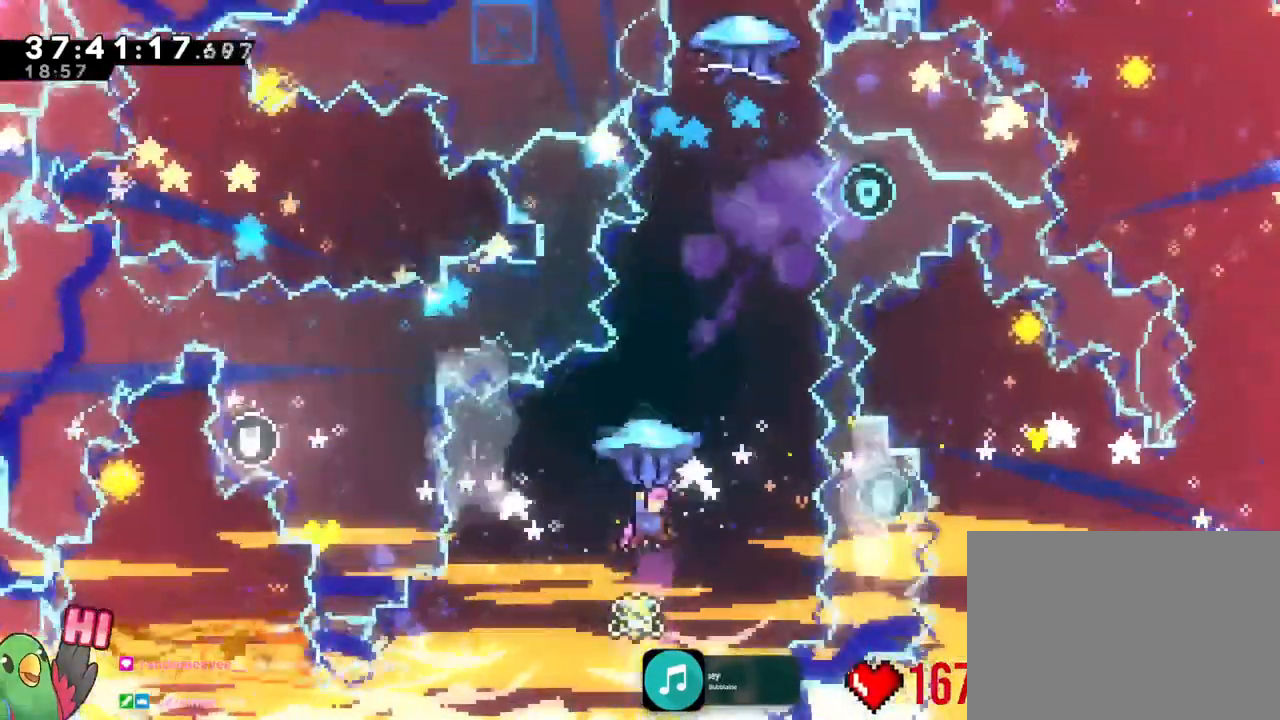
{"buttons": ["B"], "left_stick": "up", "right_stick": "center"}
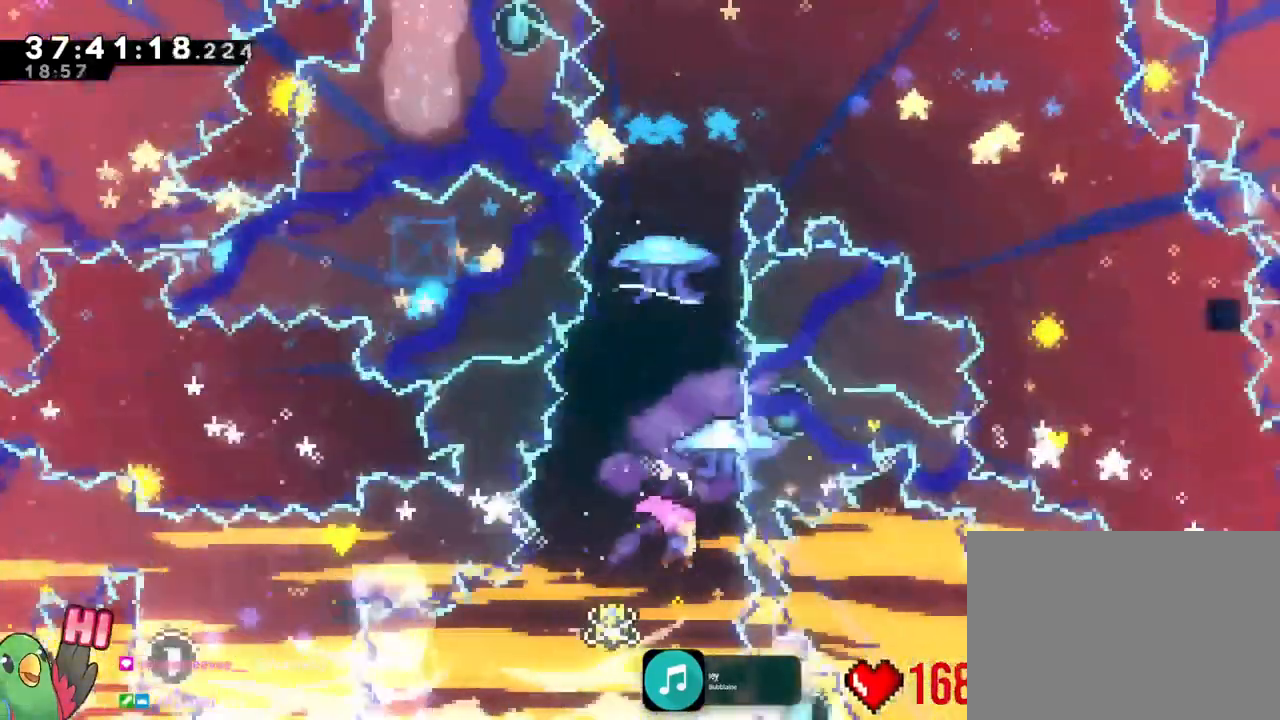
{"buttons": ["B"], "left_stick": "up", "right_stick": "center"}